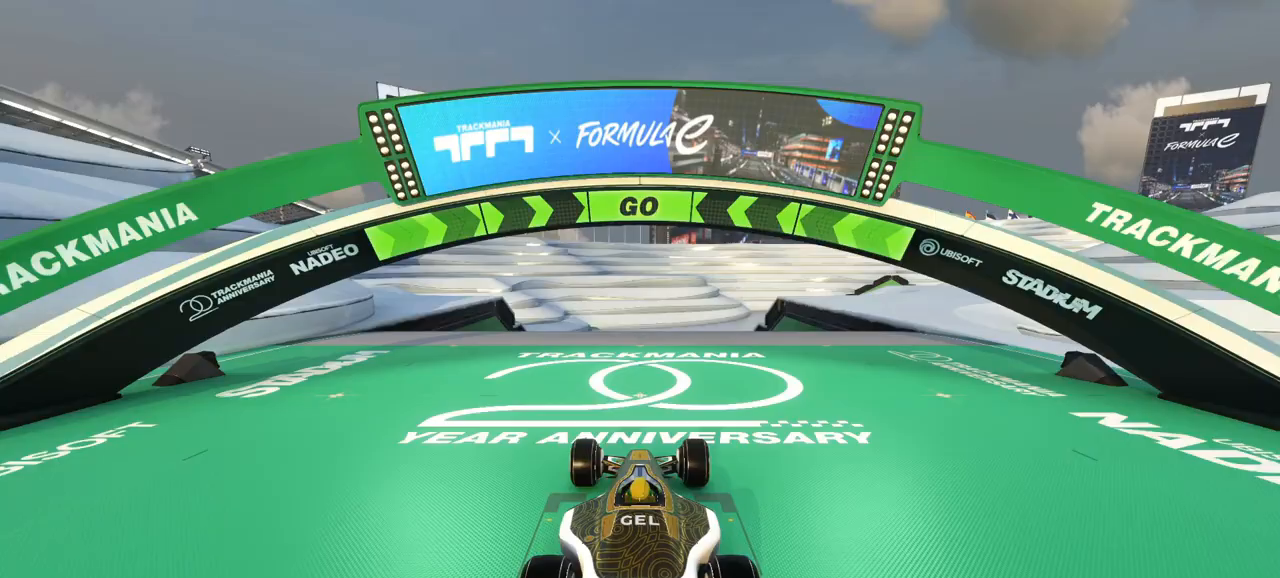
Gameplay with keyboard; each line is a JSON object with the keys held at the frame after it. "events" lists presses ("down") and releases ("up") of "down", "left", "right" and "up" between this image and that frame as [ms after this image, input, new state], when the widget could be followed in between. No other keys are recorded. Mouse input is not recorded.
{"keys": ["up"], "events": []}
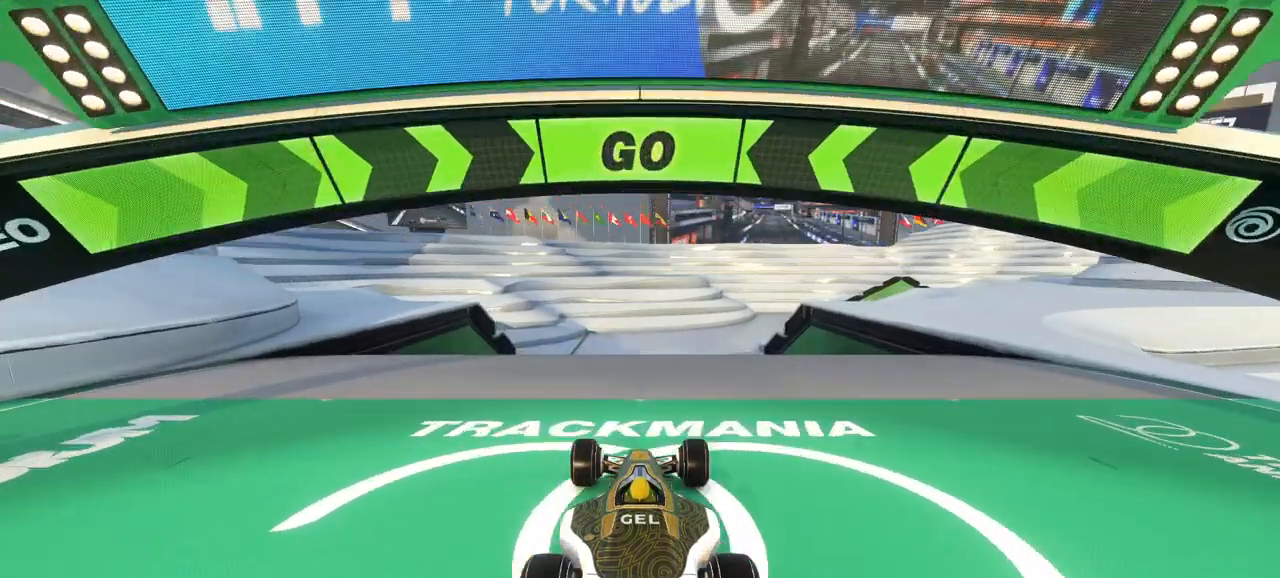
{"keys": ["up"], "events": []}
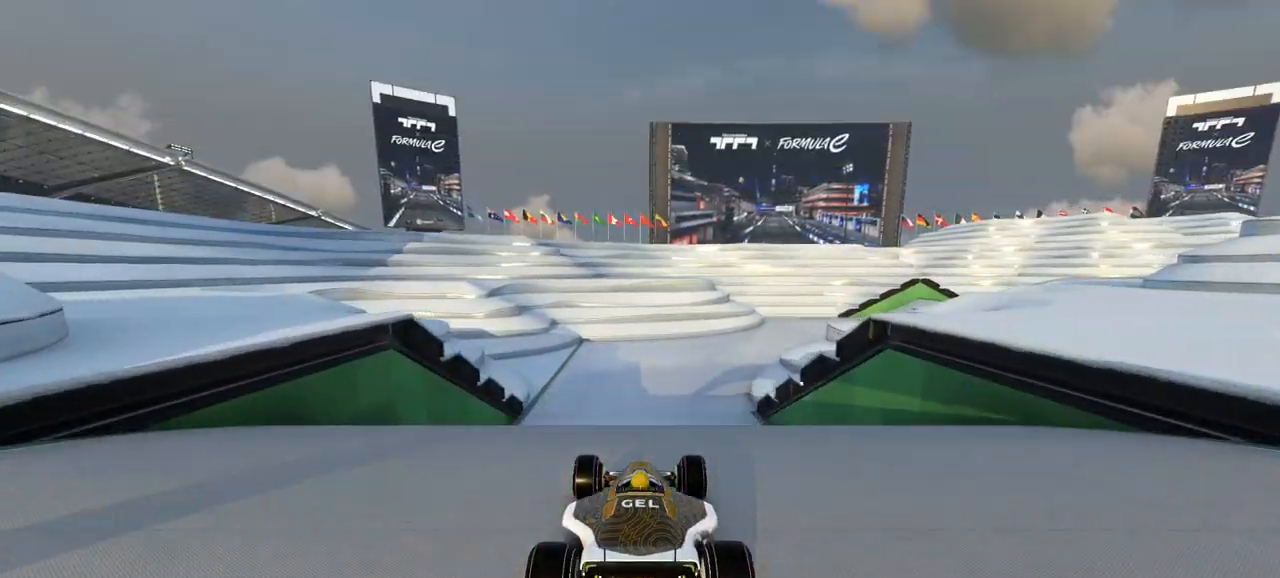
{"keys": ["right", "up"], "events": [[467, "right", "down"]]}
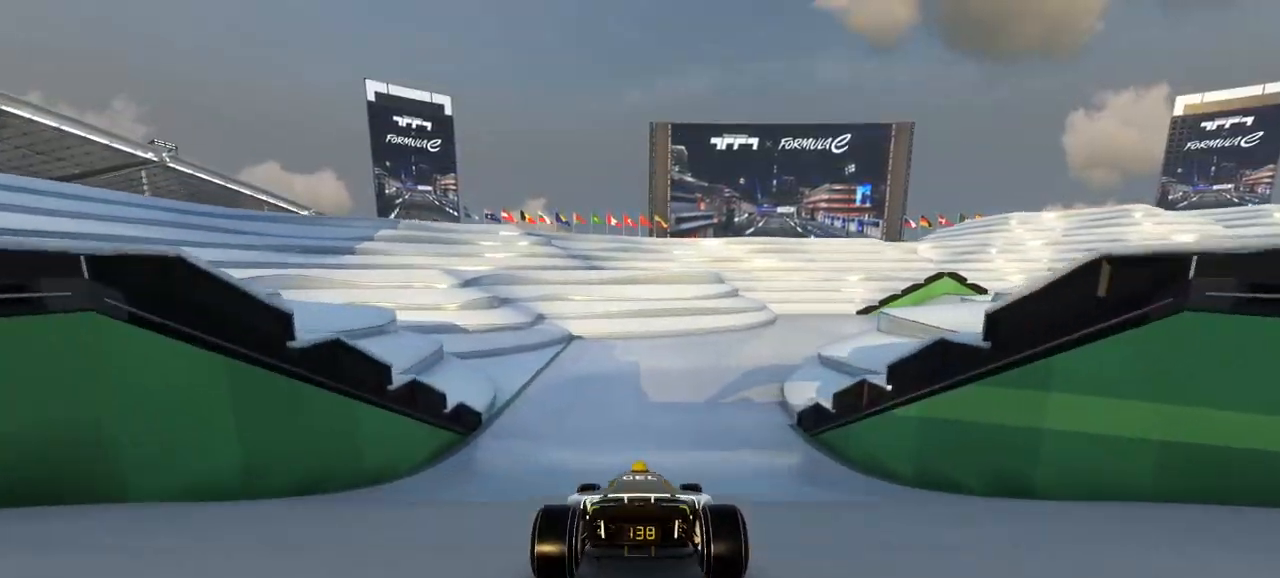
{"keys": ["right", "up"], "events": []}
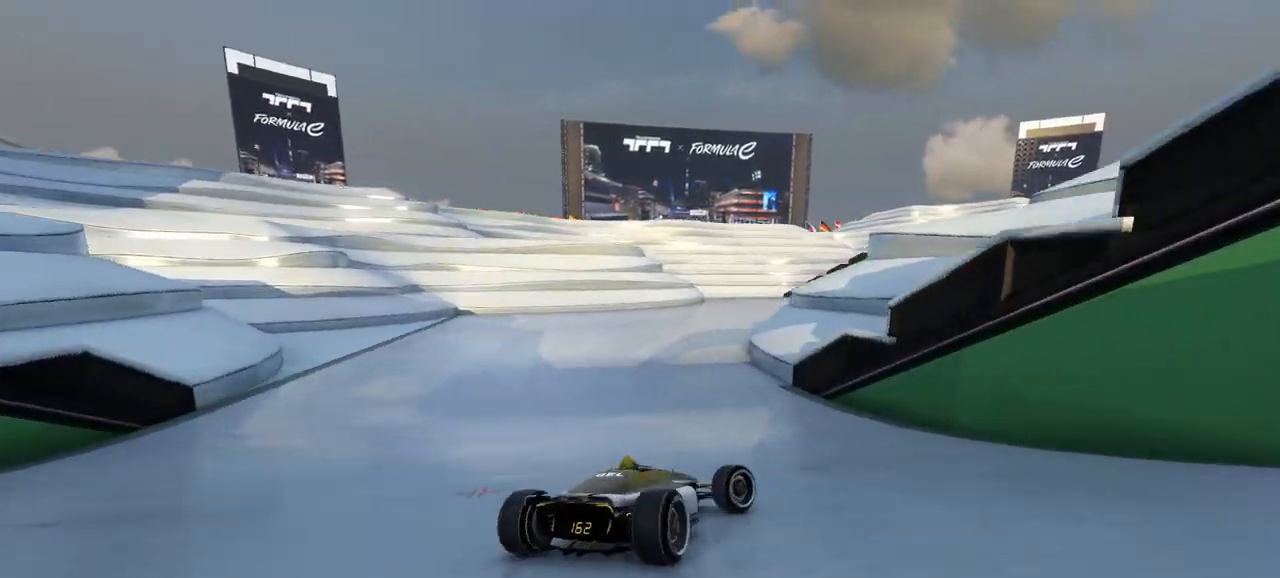
{"keys": ["left", "up"], "events": [[167, "left", "down"], [167, "right", "up"]]}
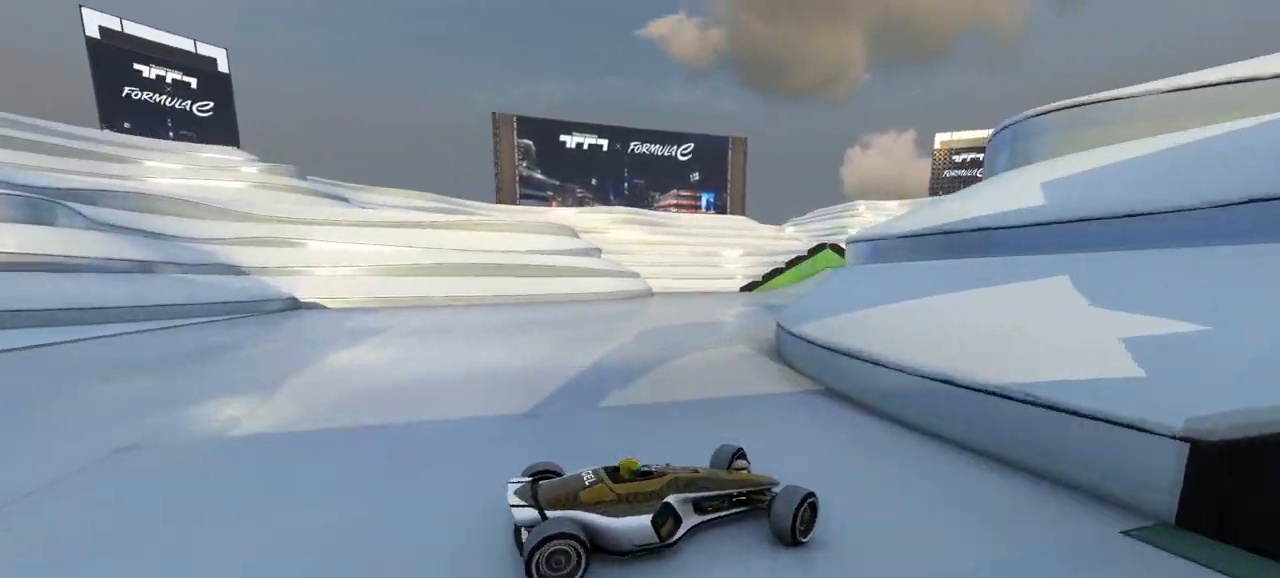
{"keys": ["left", "up"], "events": []}
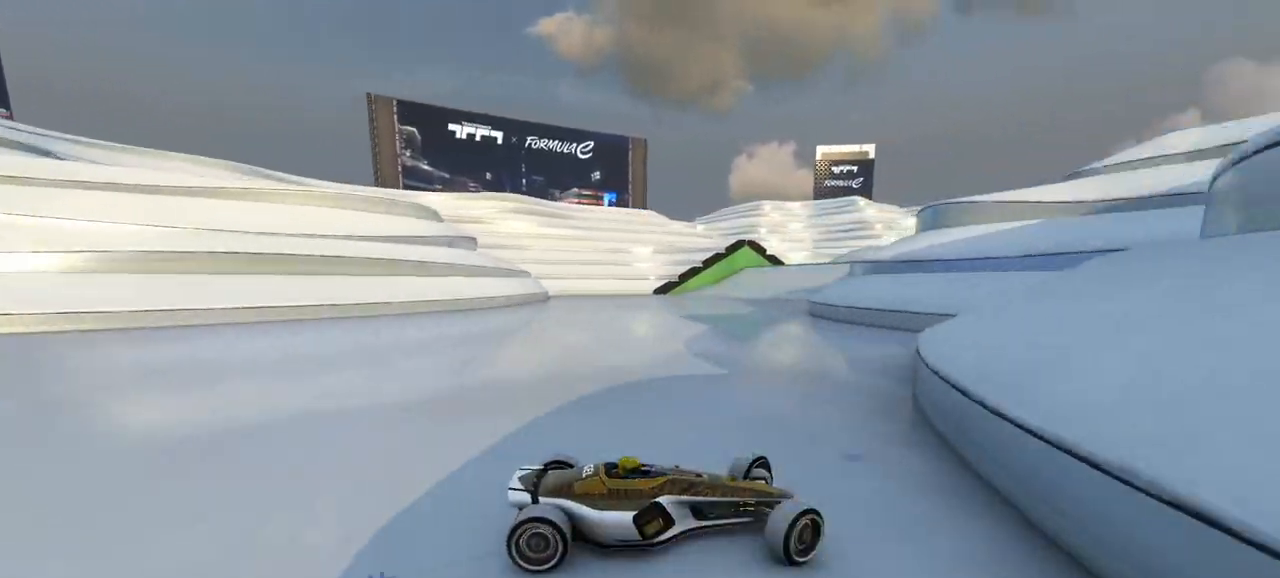
{"keys": ["left", "up"], "events": []}
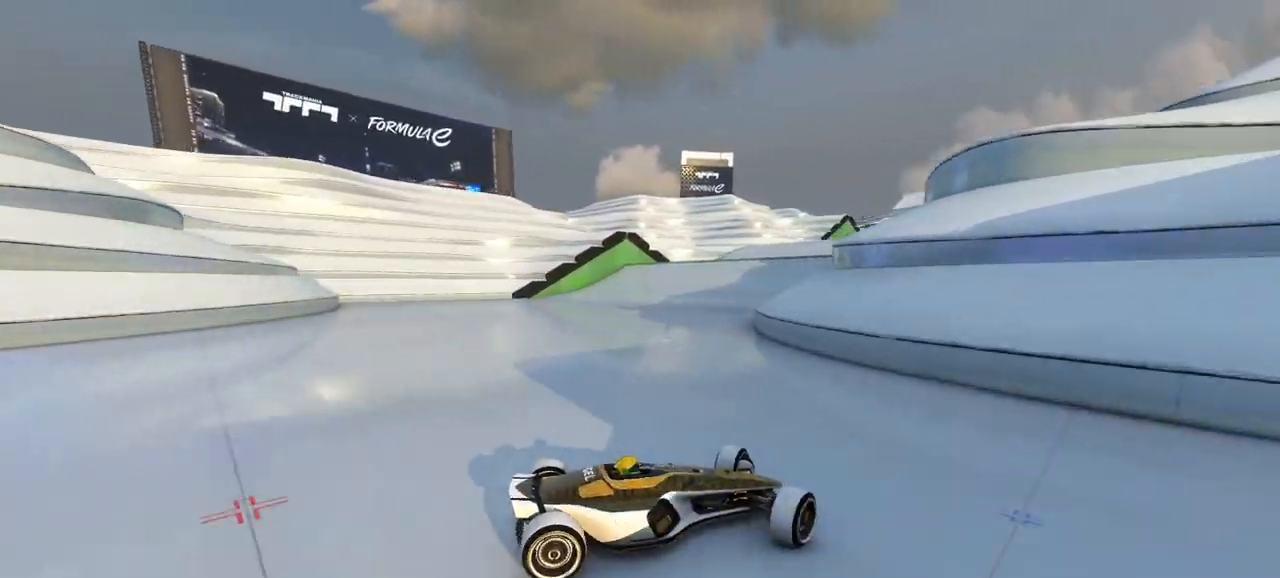
{"keys": ["left", "up"], "events": [[100, "down", "down"], [200, "down", "up"]]}
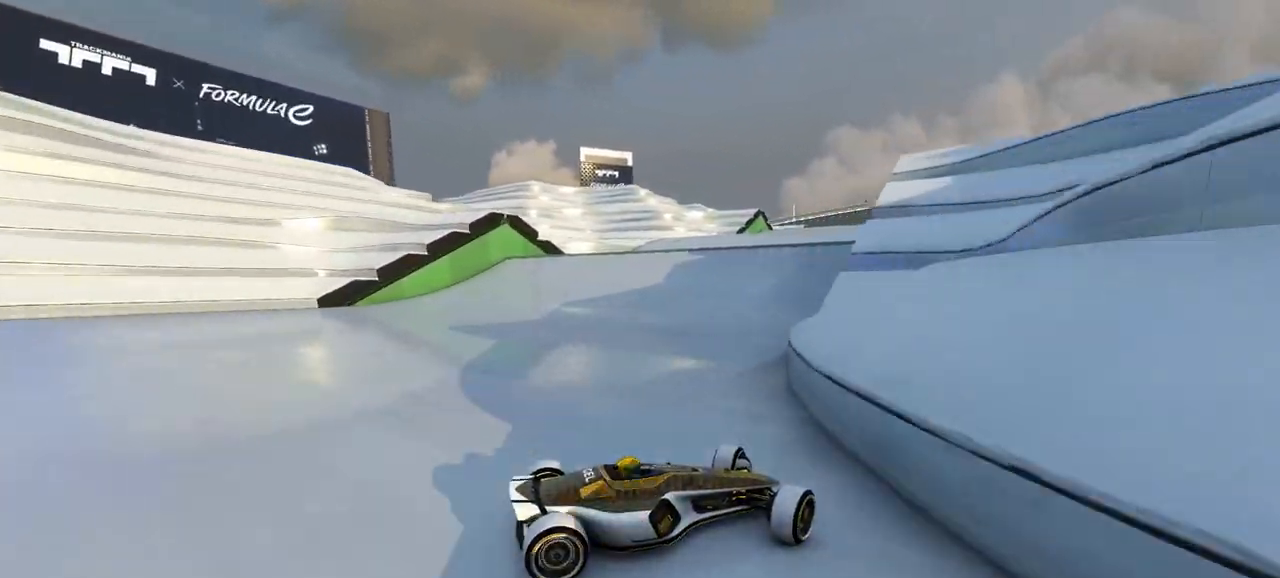
{"keys": ["left", "up"], "events": [[67, "down", "down"], [100, "down", "up"]]}
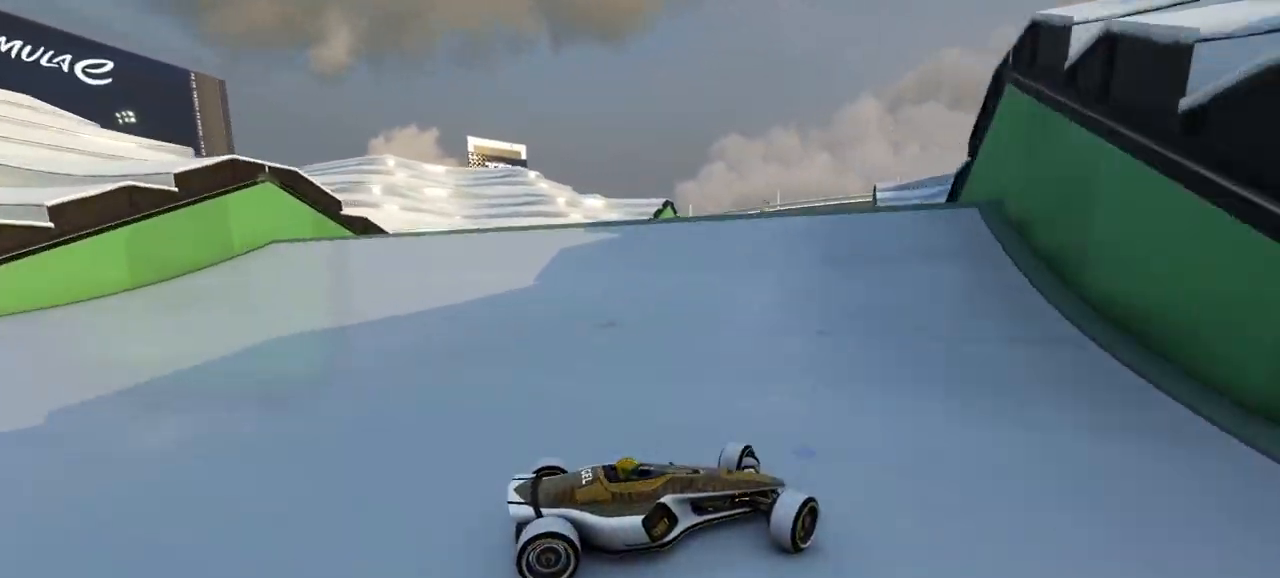
{"keys": ["left", "up"], "events": []}
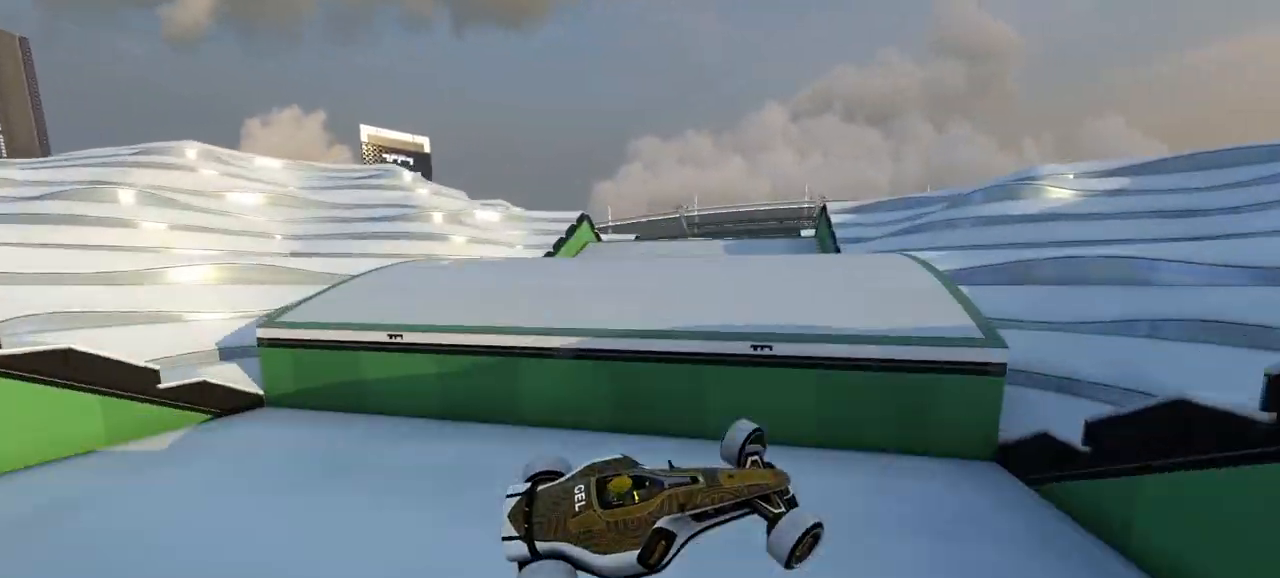
{"keys": ["left", "up"], "events": []}
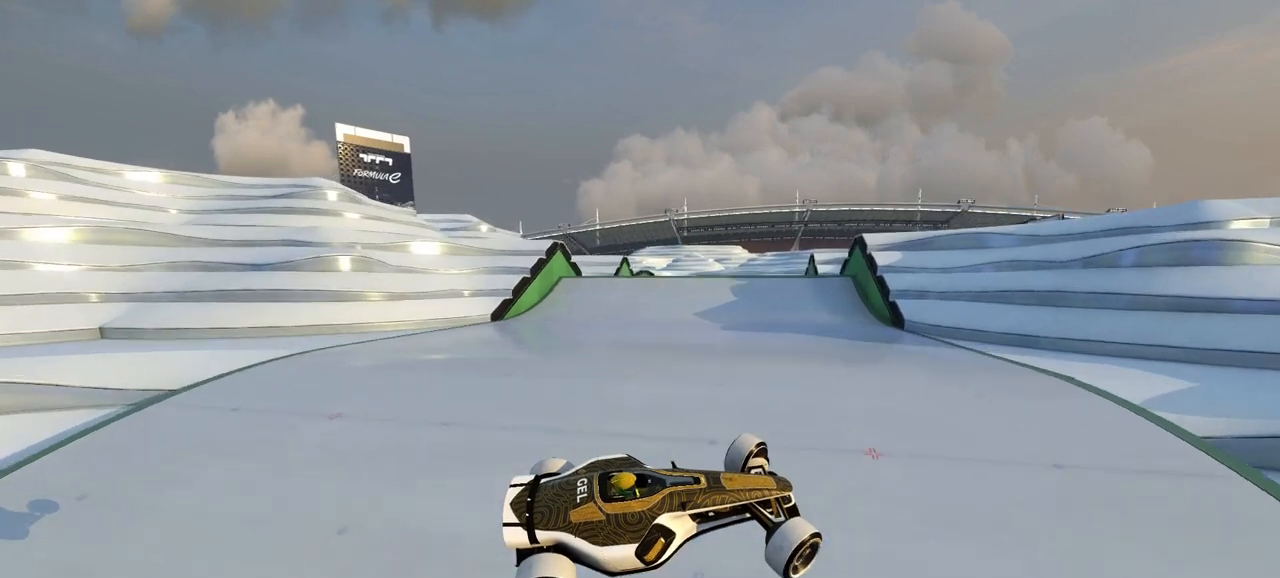
{"keys": ["left", "up"], "events": []}
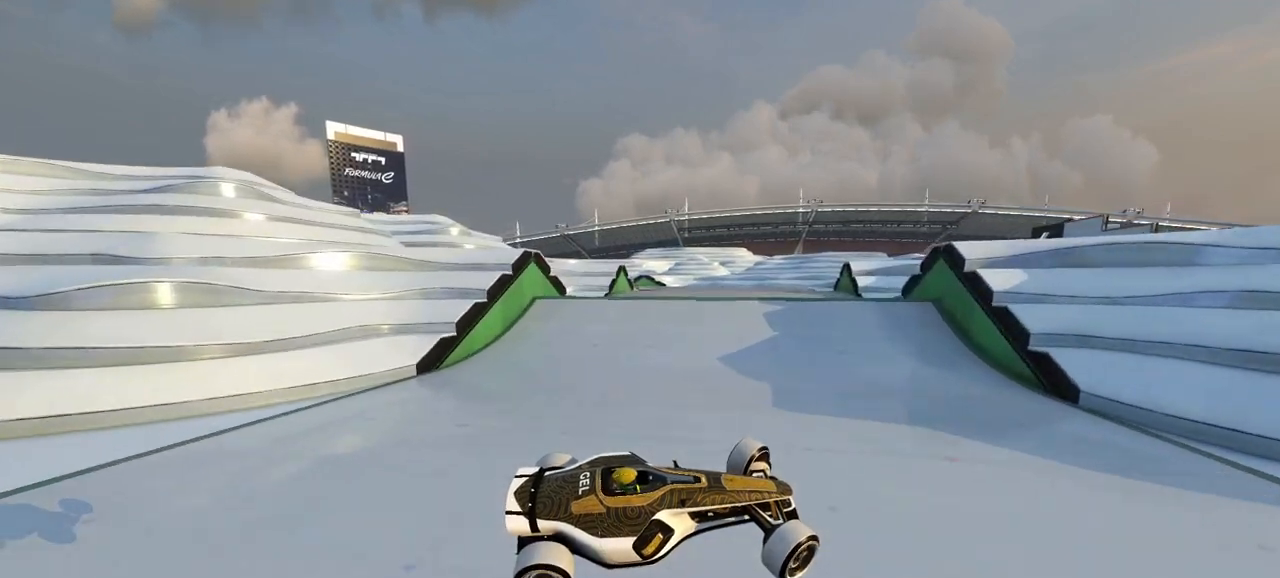
{"keys": ["left", "up"], "events": []}
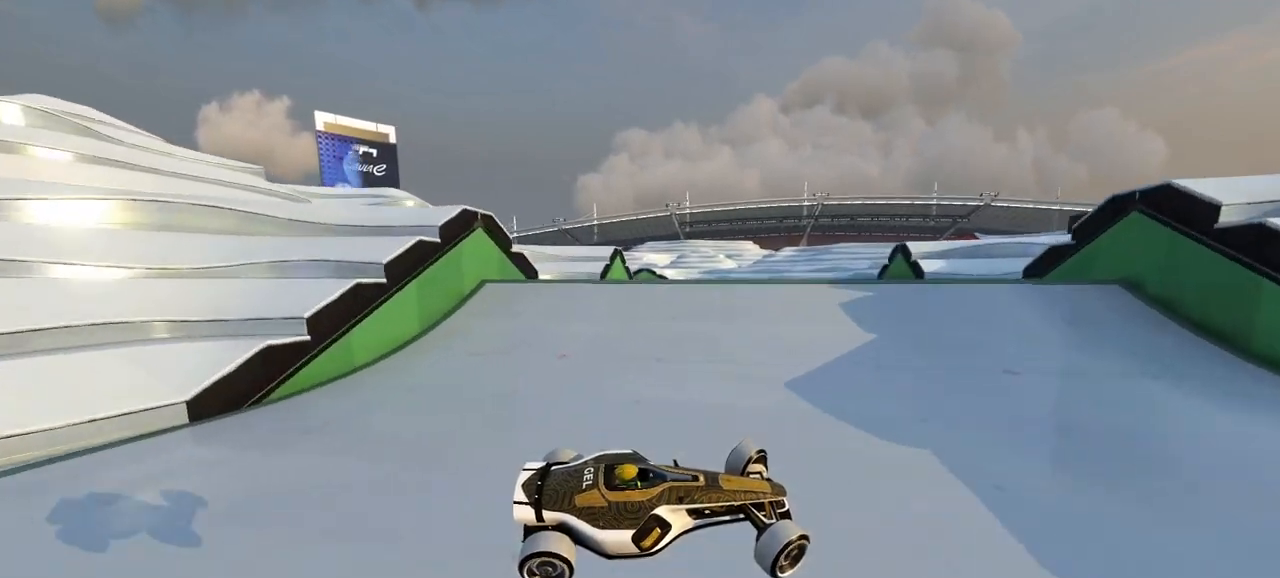
{"keys": ["left", "up"], "events": []}
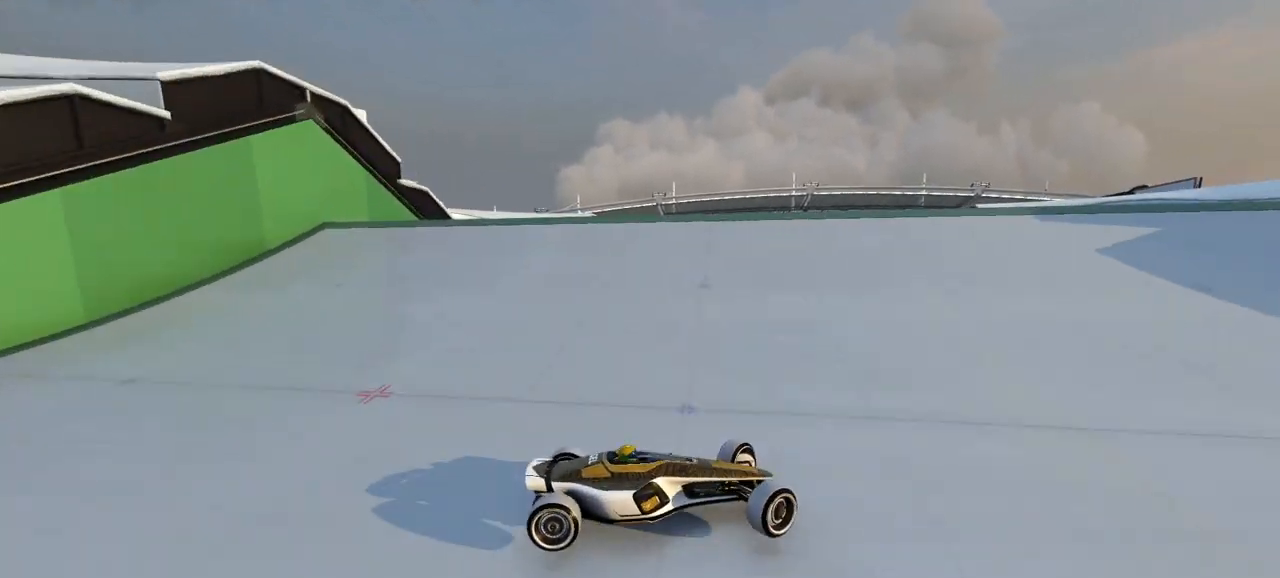
{"keys": ["left", "up"], "events": []}
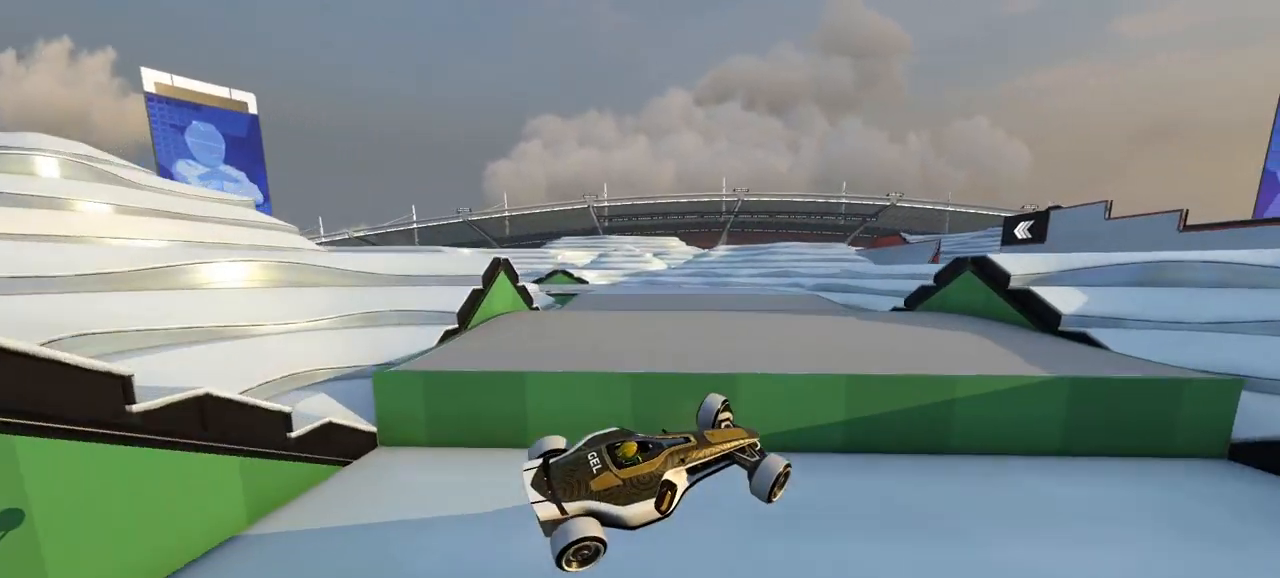
{"keys": ["left", "up"], "events": []}
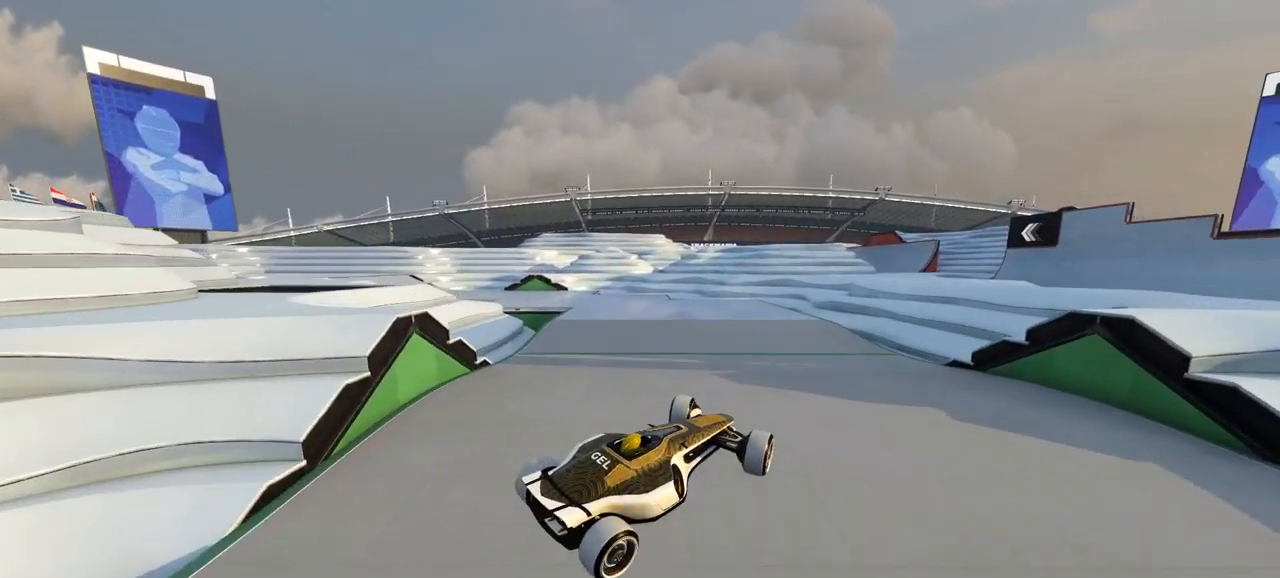
{"keys": ["up"], "events": [[433, "left", "up"]]}
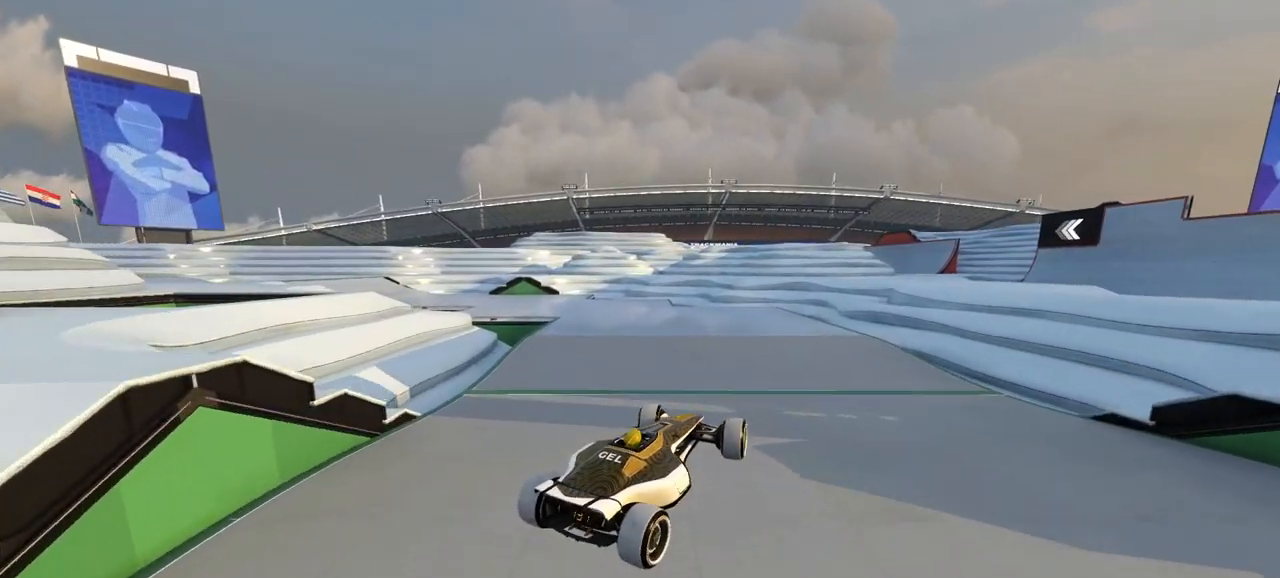
{"keys": ["up"], "events": []}
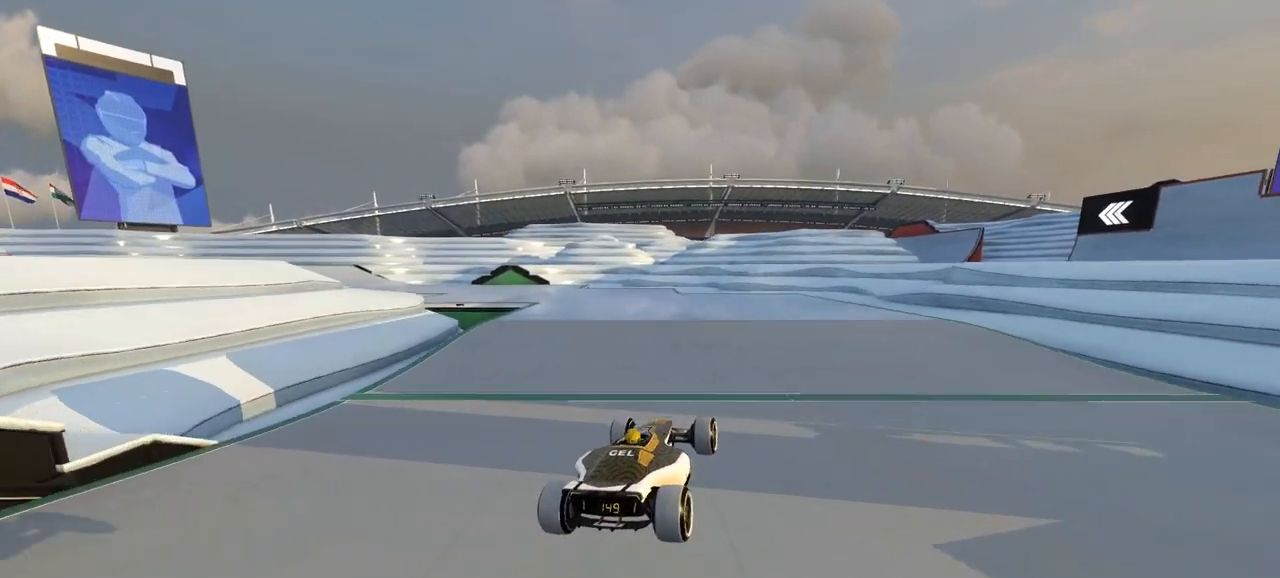
{"keys": ["up"], "events": []}
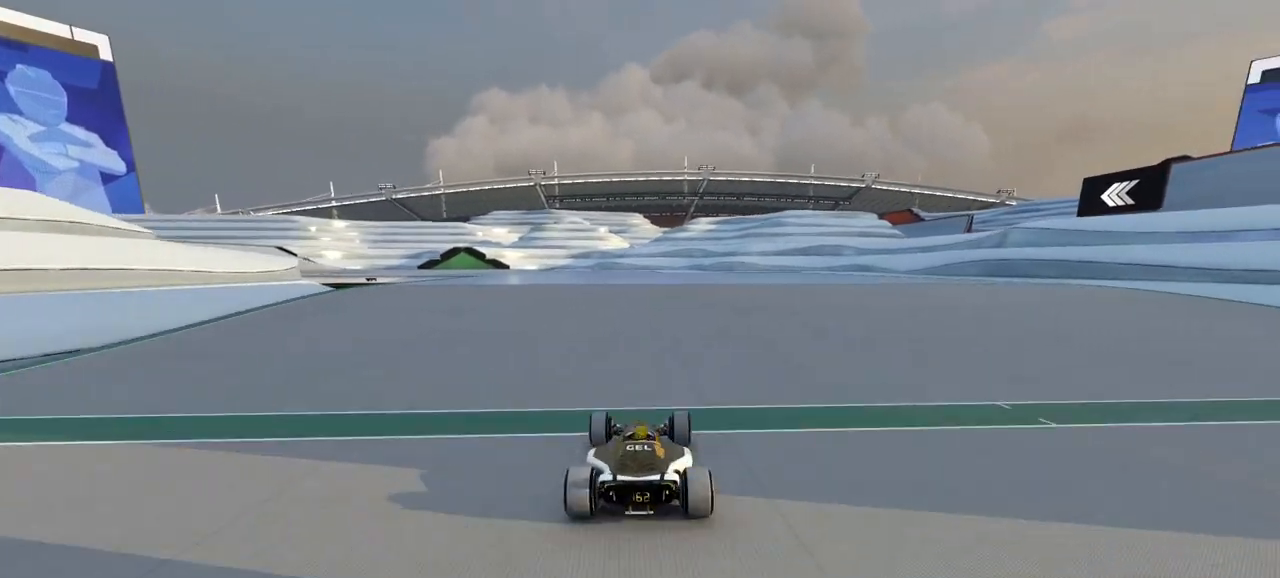
{"keys": ["left", "up"], "events": [[200, "left", "down"]]}
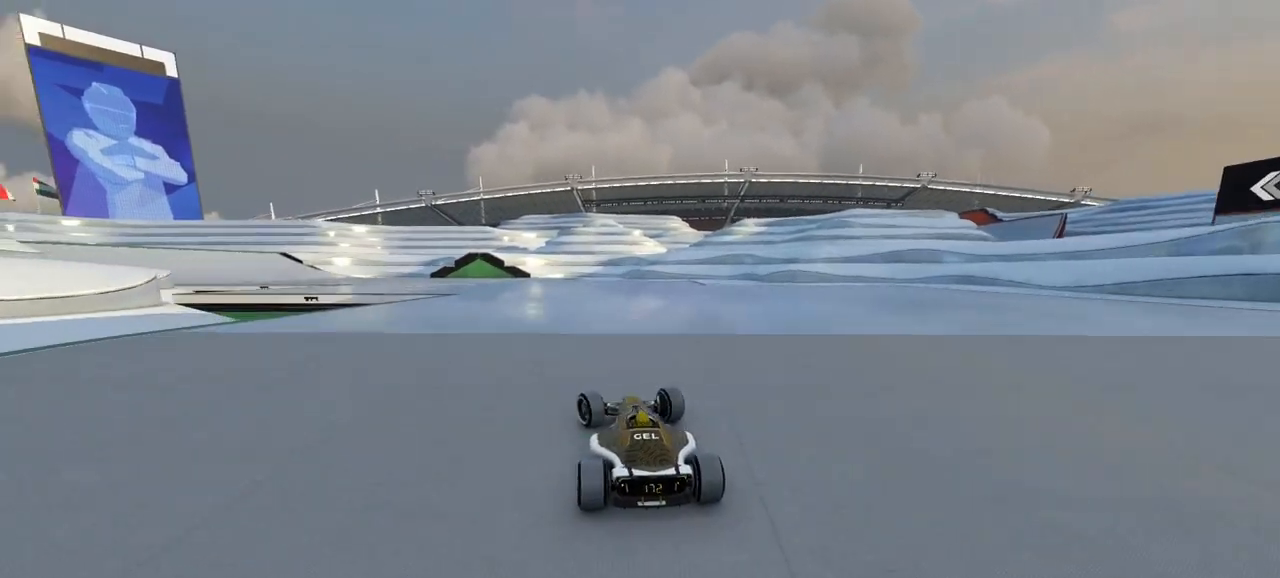
{"keys": ["left", "up"], "events": []}
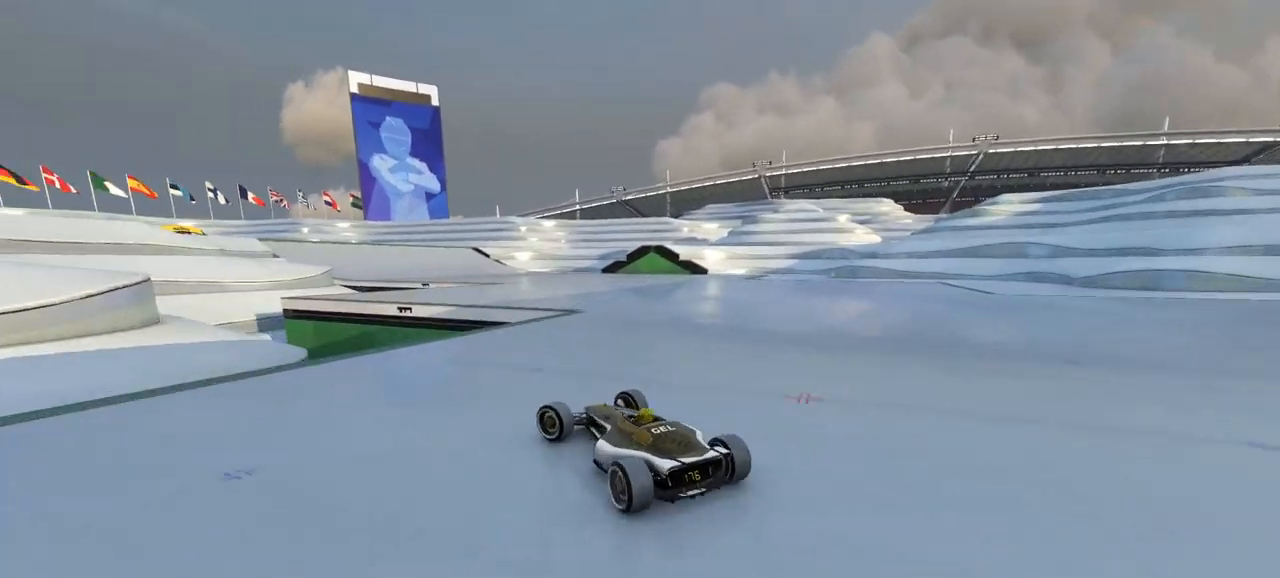
{"keys": ["right", "up"], "events": [[33, "left", "up"], [67, "right", "down"]]}
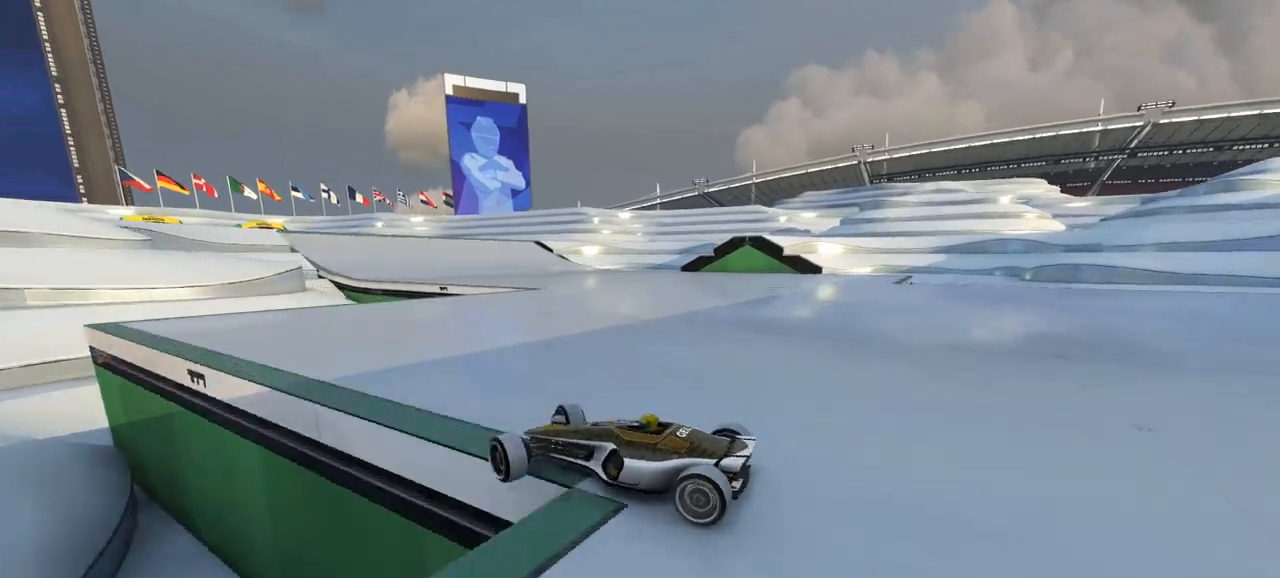
{"keys": ["right", "up"], "events": []}
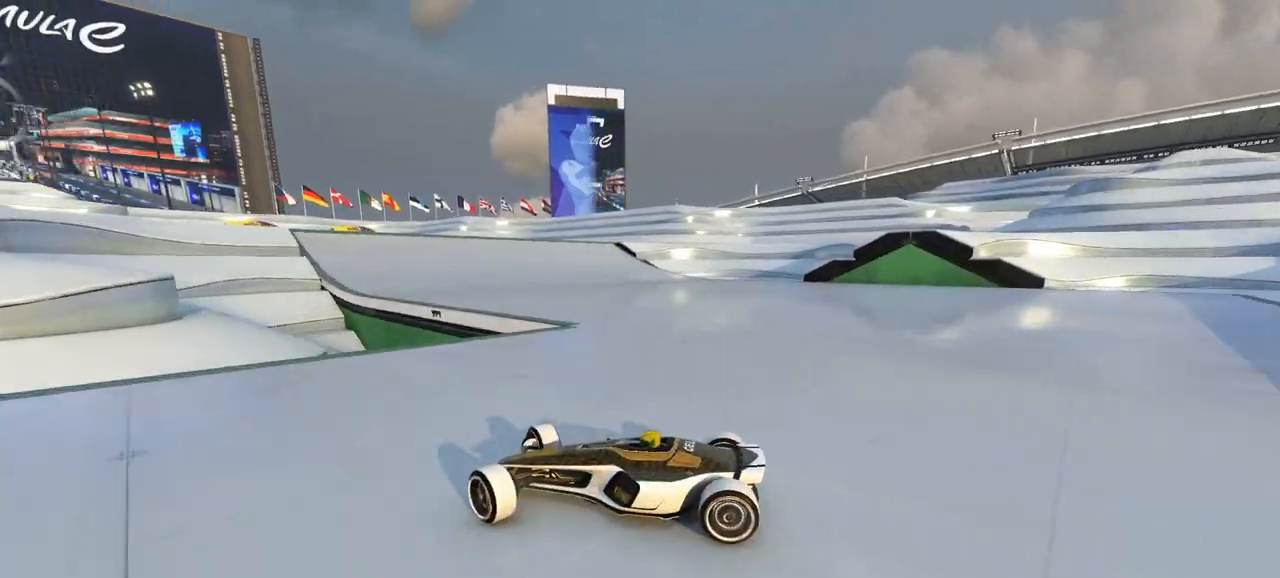
{"keys": ["right", "up"], "events": []}
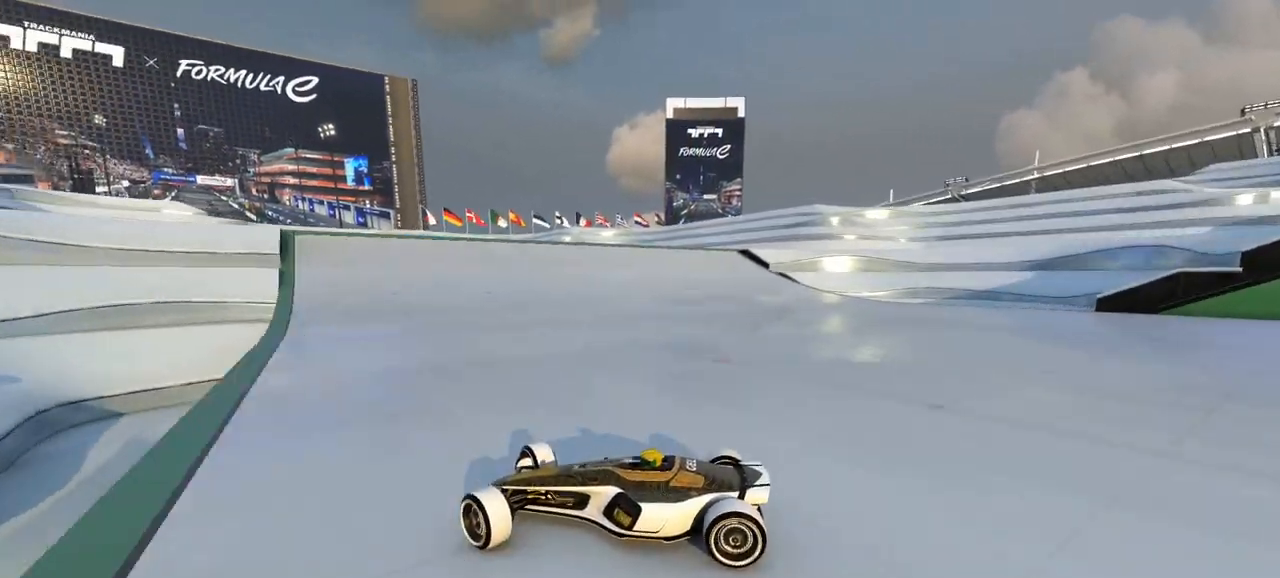
{"keys": ["right", "up"], "events": [[167, "down", "down"], [200, "down", "up"]]}
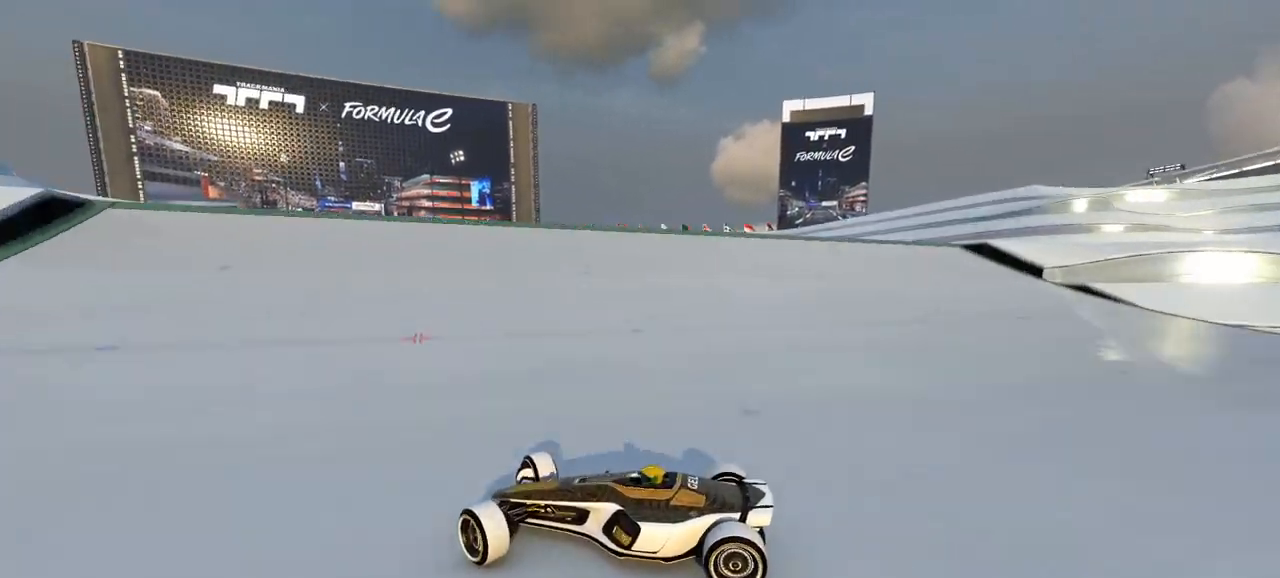
{"keys": ["right", "up"], "events": []}
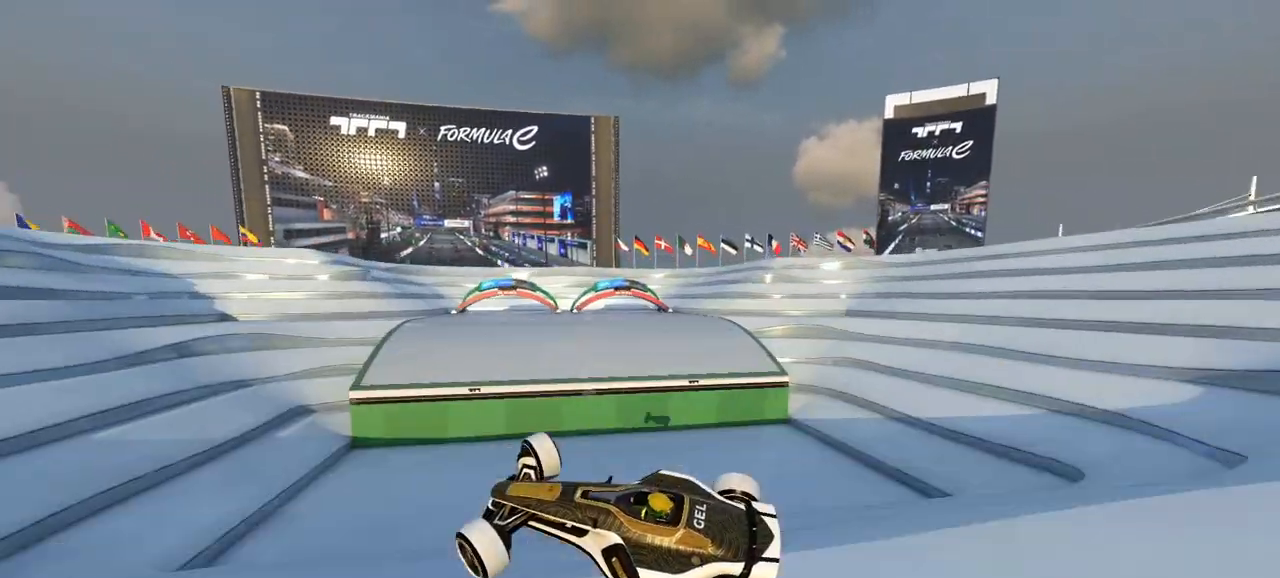
{"keys": ["right", "up"], "events": []}
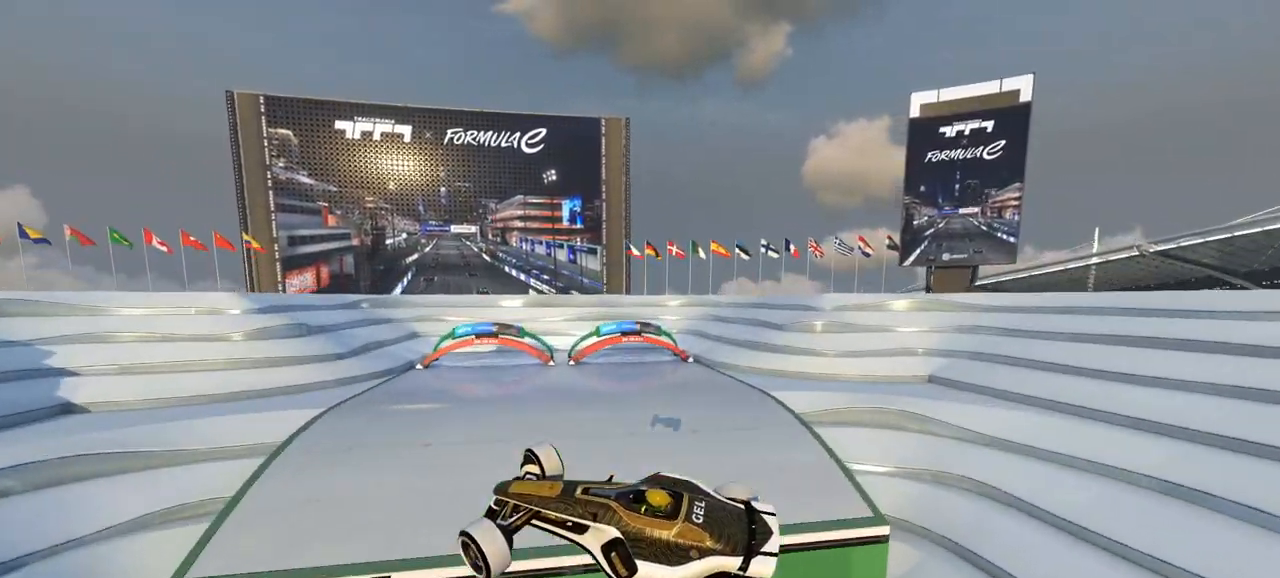
{"keys": ["right", "up"], "events": []}
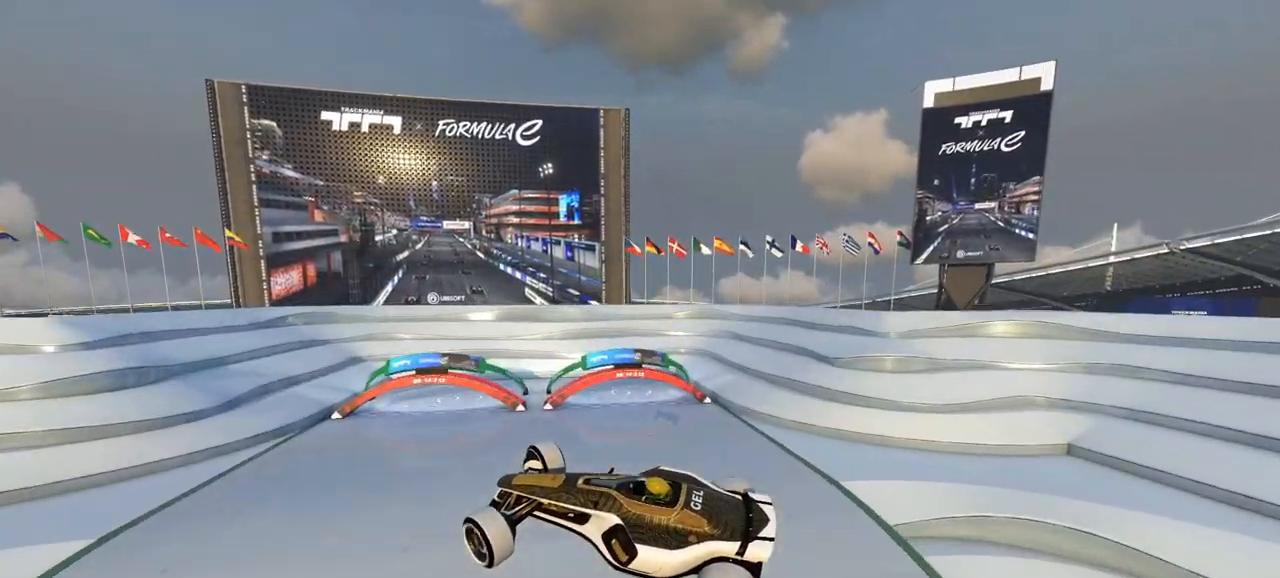
{"keys": ["right", "up"], "events": []}
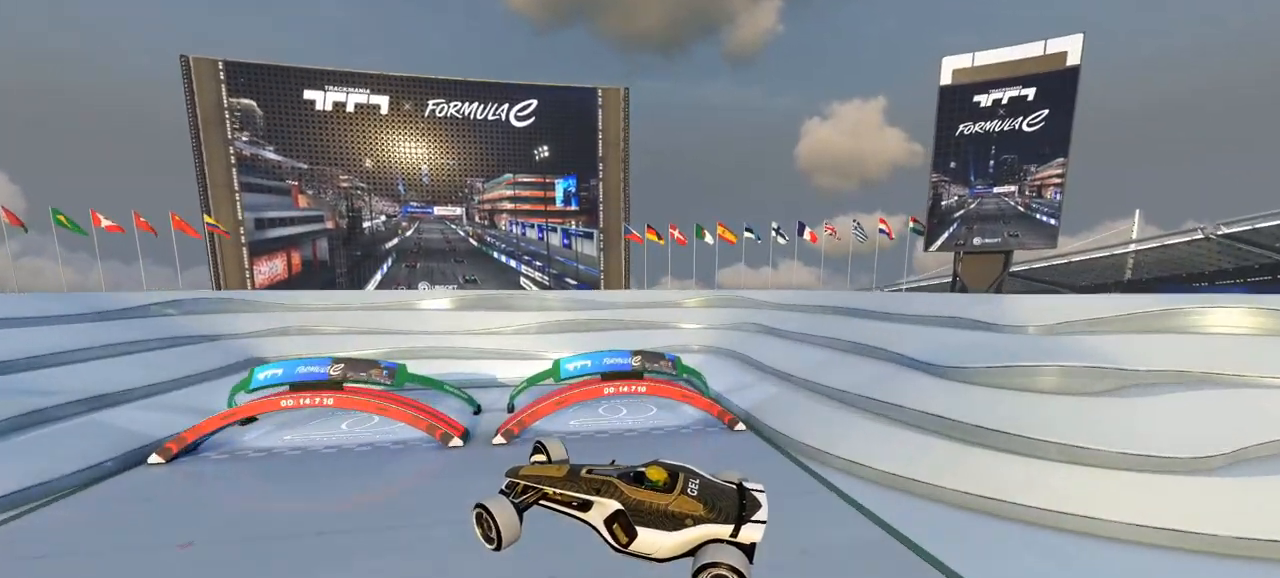
{"keys": ["right", "up"], "events": []}